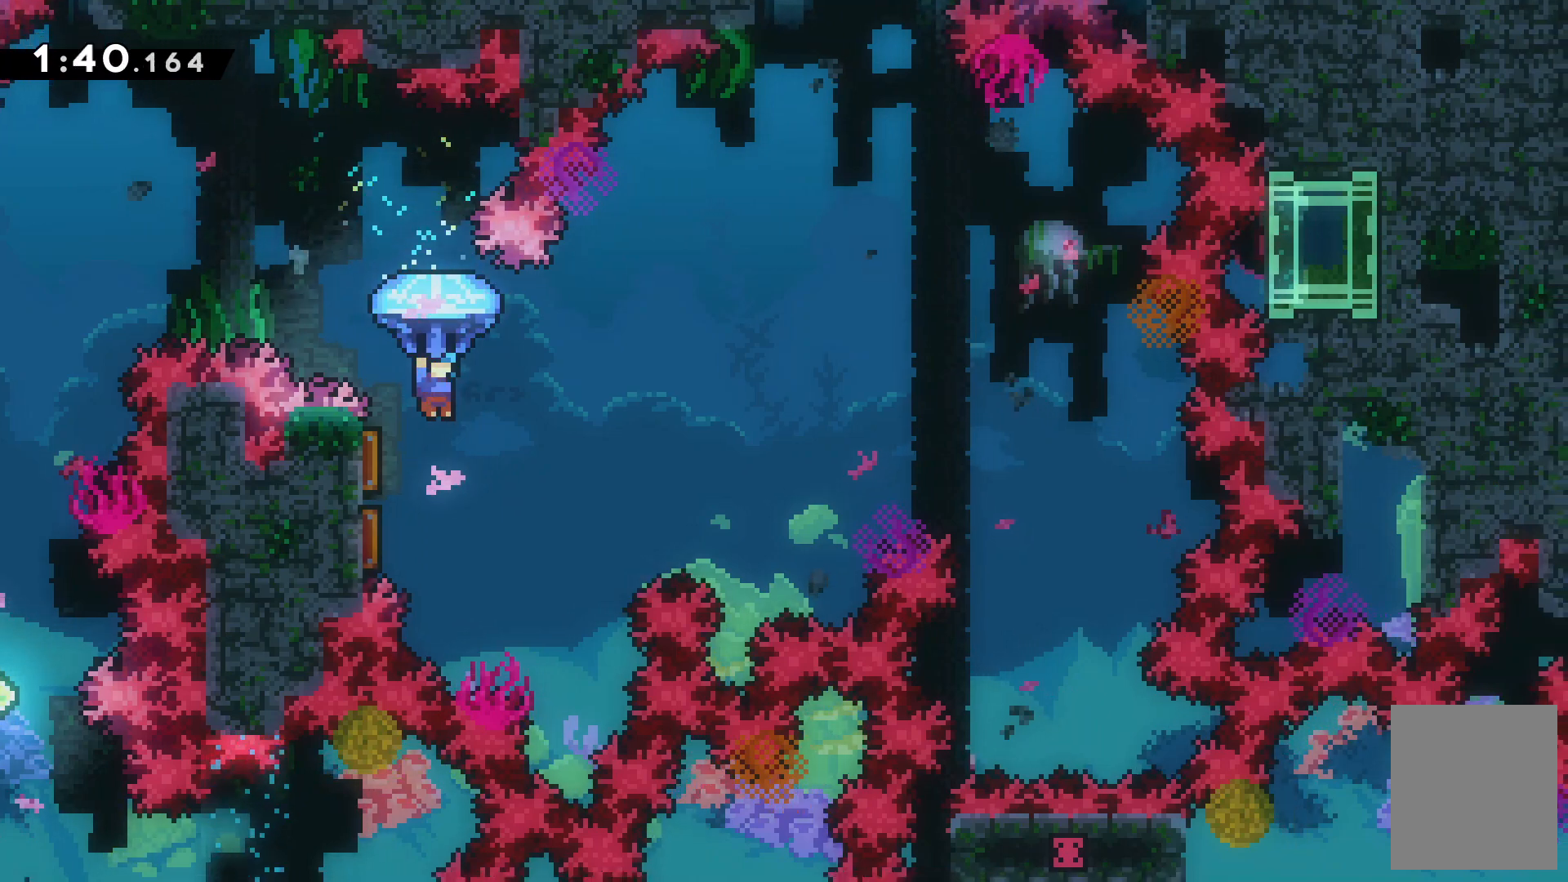
Gameplay with keyboard; each line is a JSON object with the keys held at the frame after it. "events" lists presses ("down") and releases ("up") of "c", "down", "escape", "left", "right", "tilde", "up", "x" and "z" between this image and that frame as [ms after this image, input, new state], when the widget could be followed in between. No other keys are recorded. Mouse input is not recorded.
{"keys": ["left", "up", "z"], "events": [[367, "left", "down"]]}
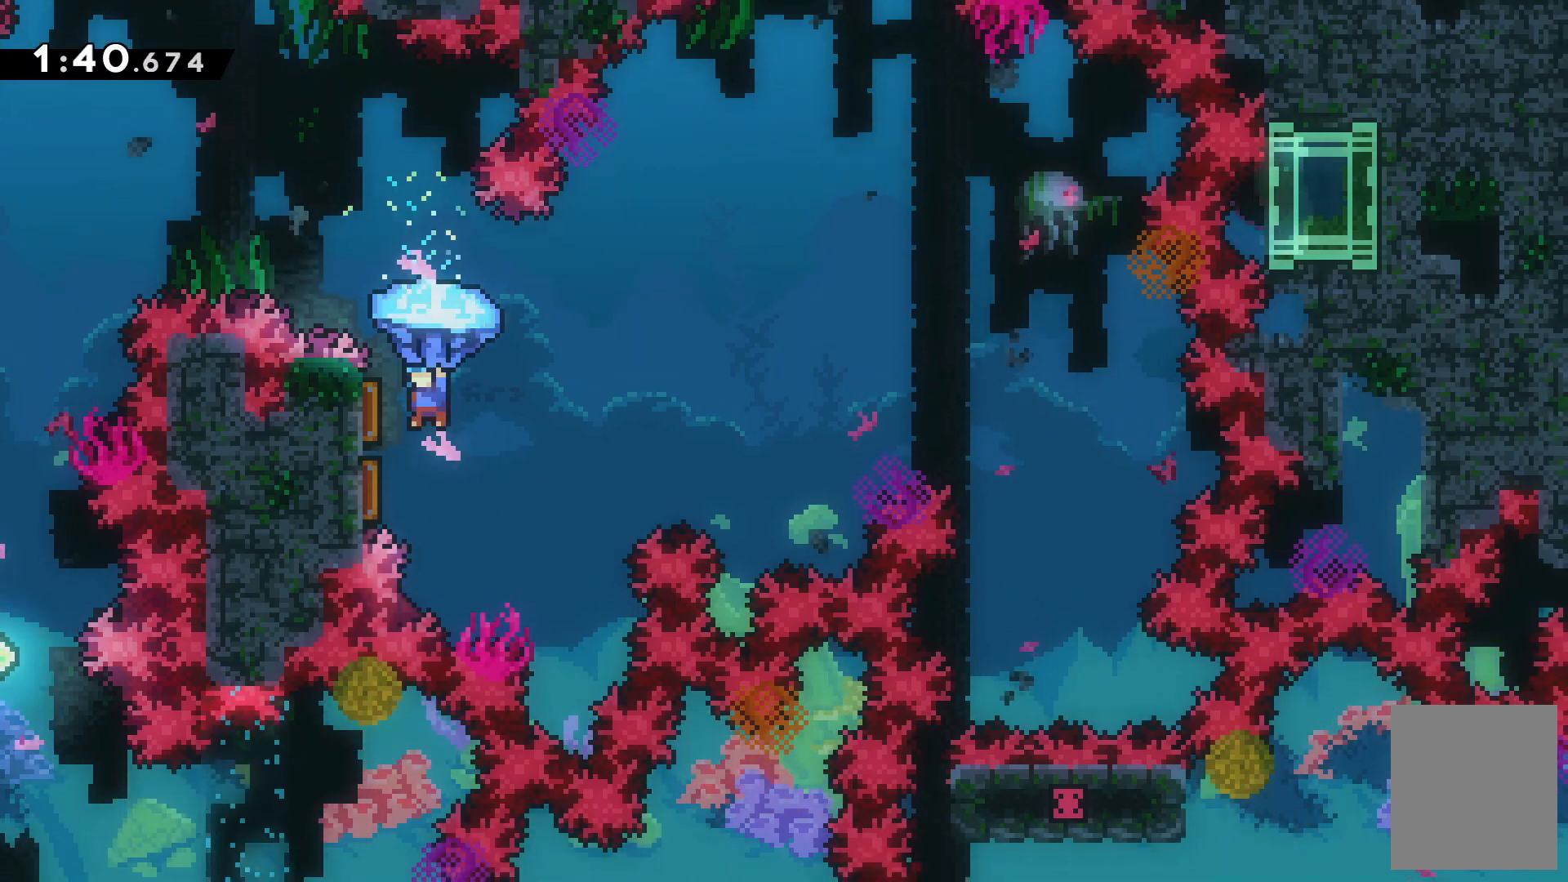
{"keys": ["up", "z"], "events": [[200, "left", "up"], [300, "right", "down"], [500, "right", "up"]]}
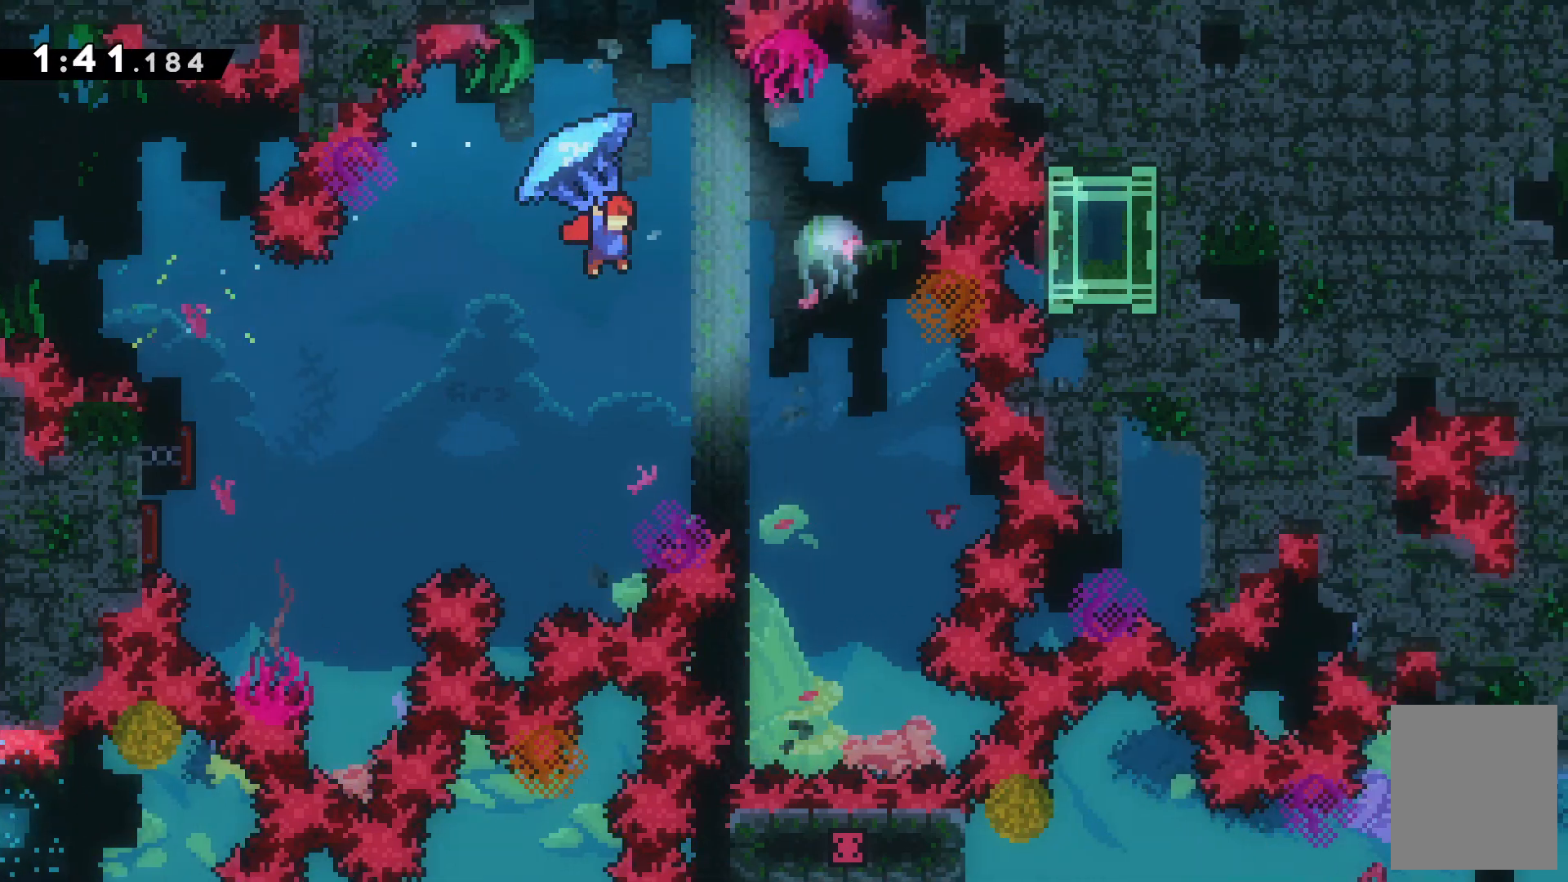
{"keys": ["right", "up", "z"], "events": [[400, "right", "down"]]}
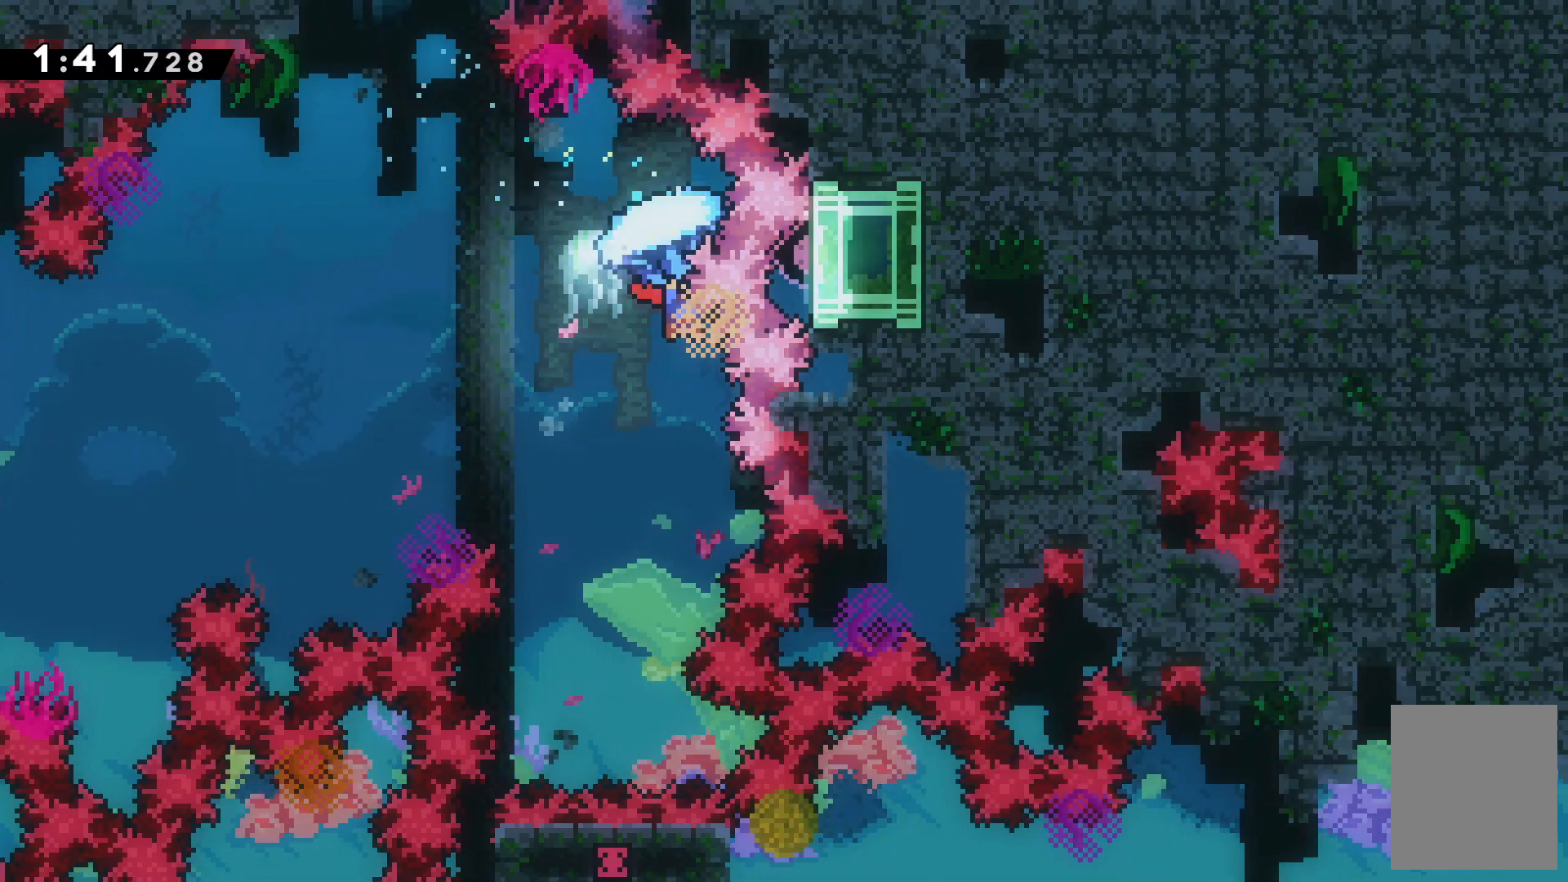
{"keys": ["up"], "events": [[33, "right", "up"], [100, "z", "up"]]}
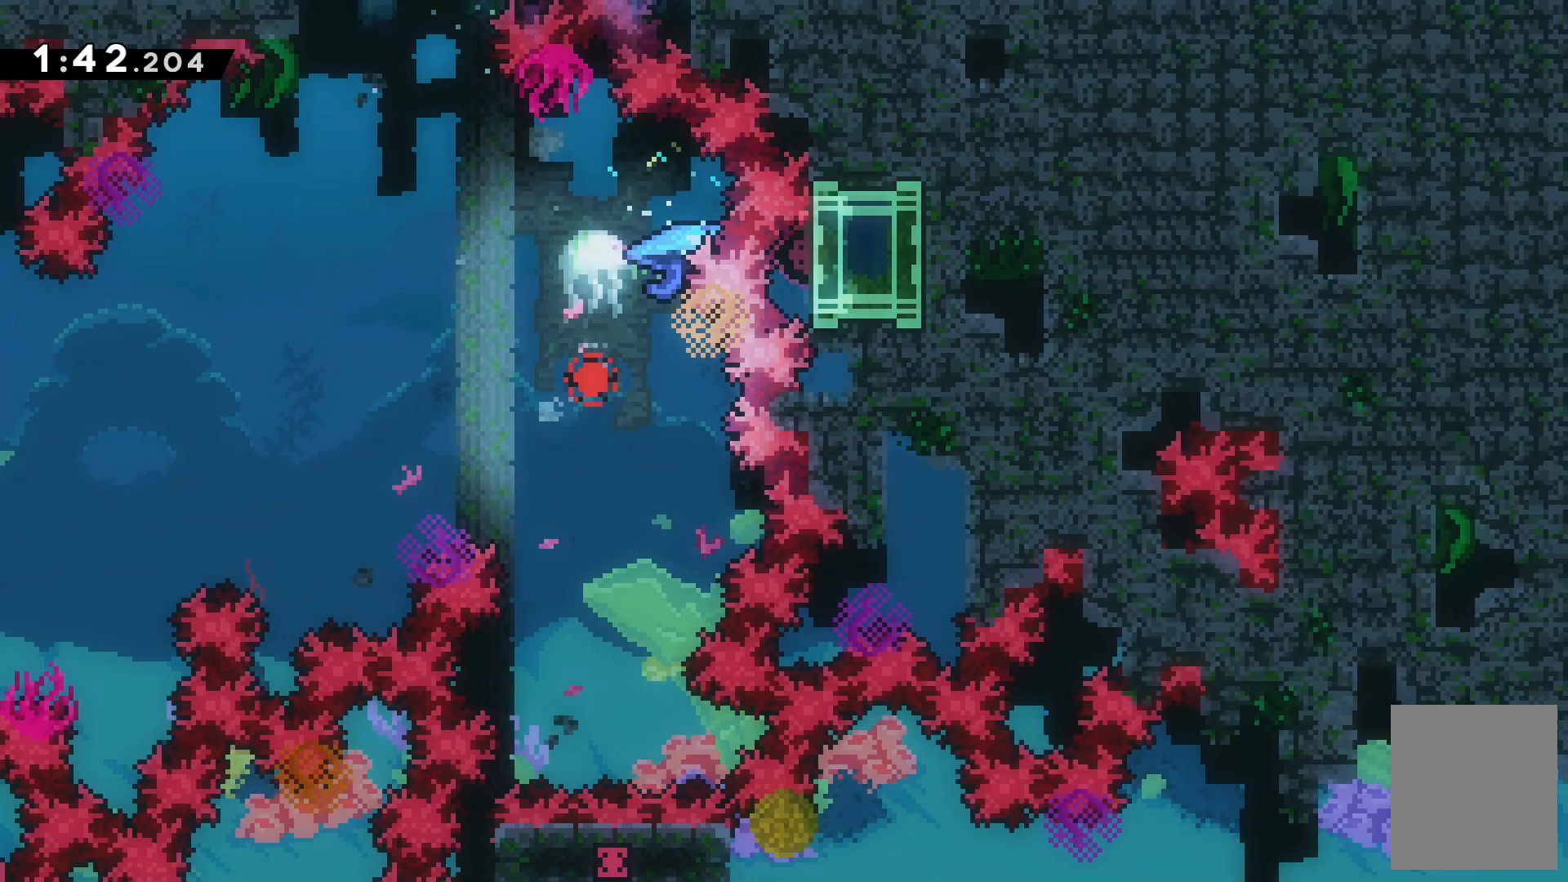
{"keys": ["up"], "events": []}
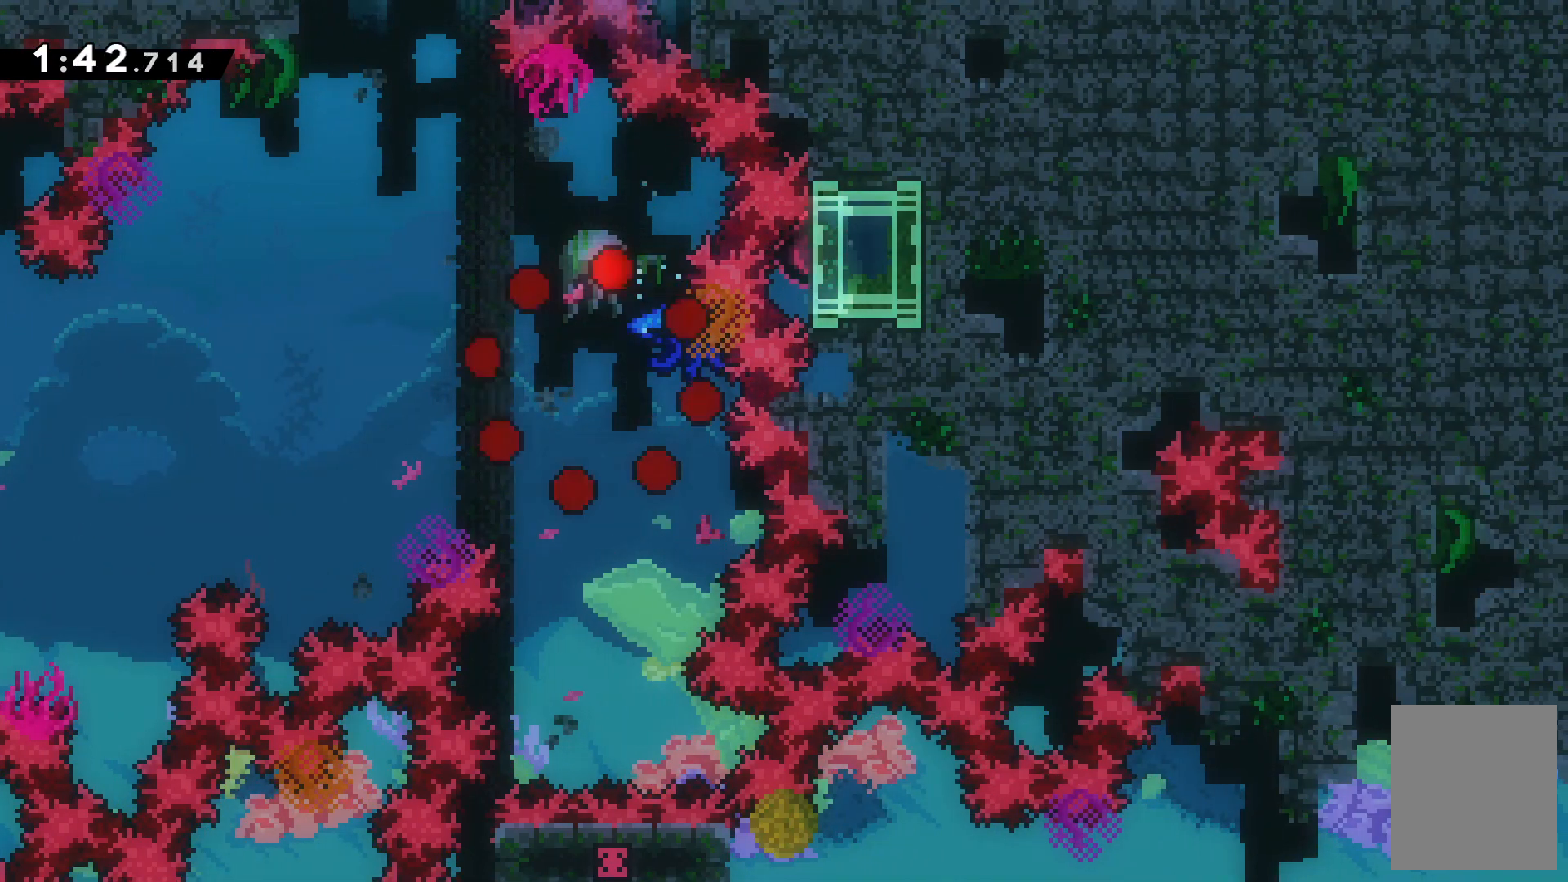
{"keys": ["up"], "events": []}
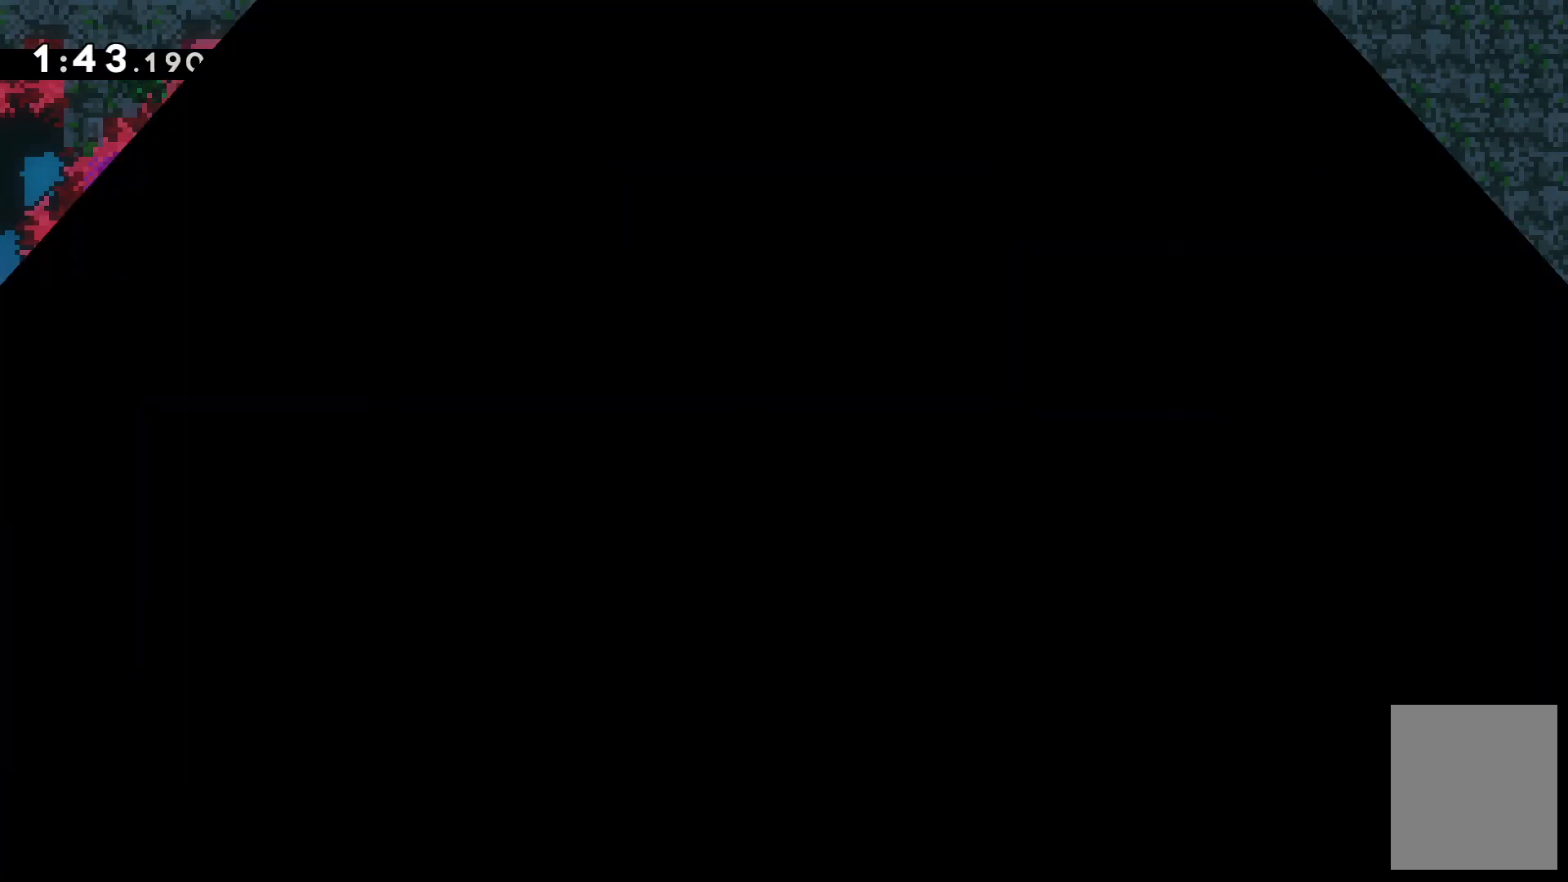
{"keys": ["up"], "events": []}
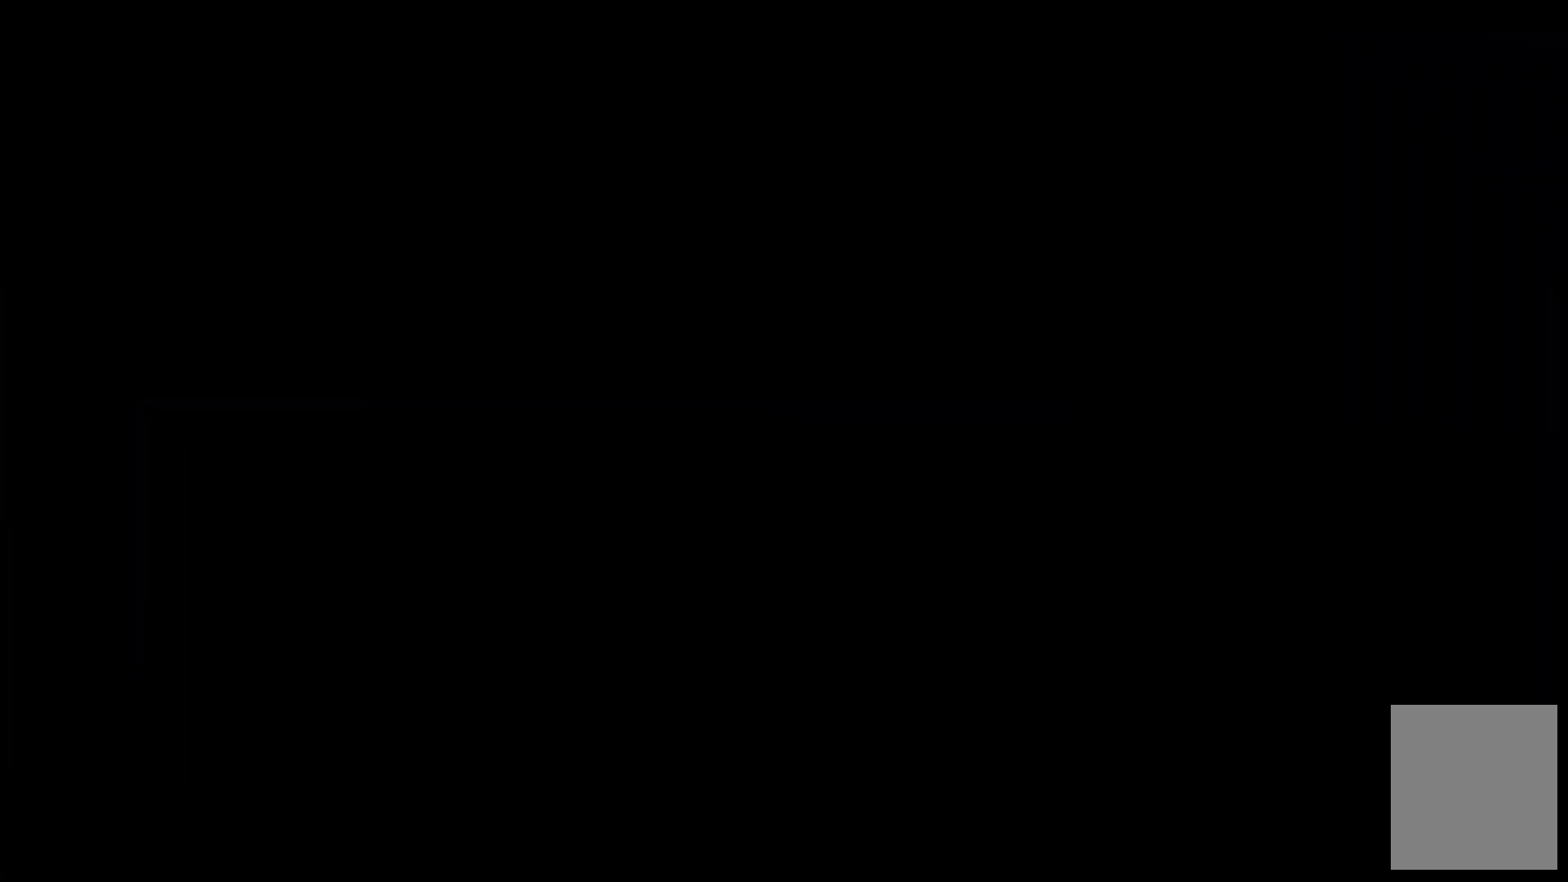
{"keys": [], "events": [[100, "up", "up"]]}
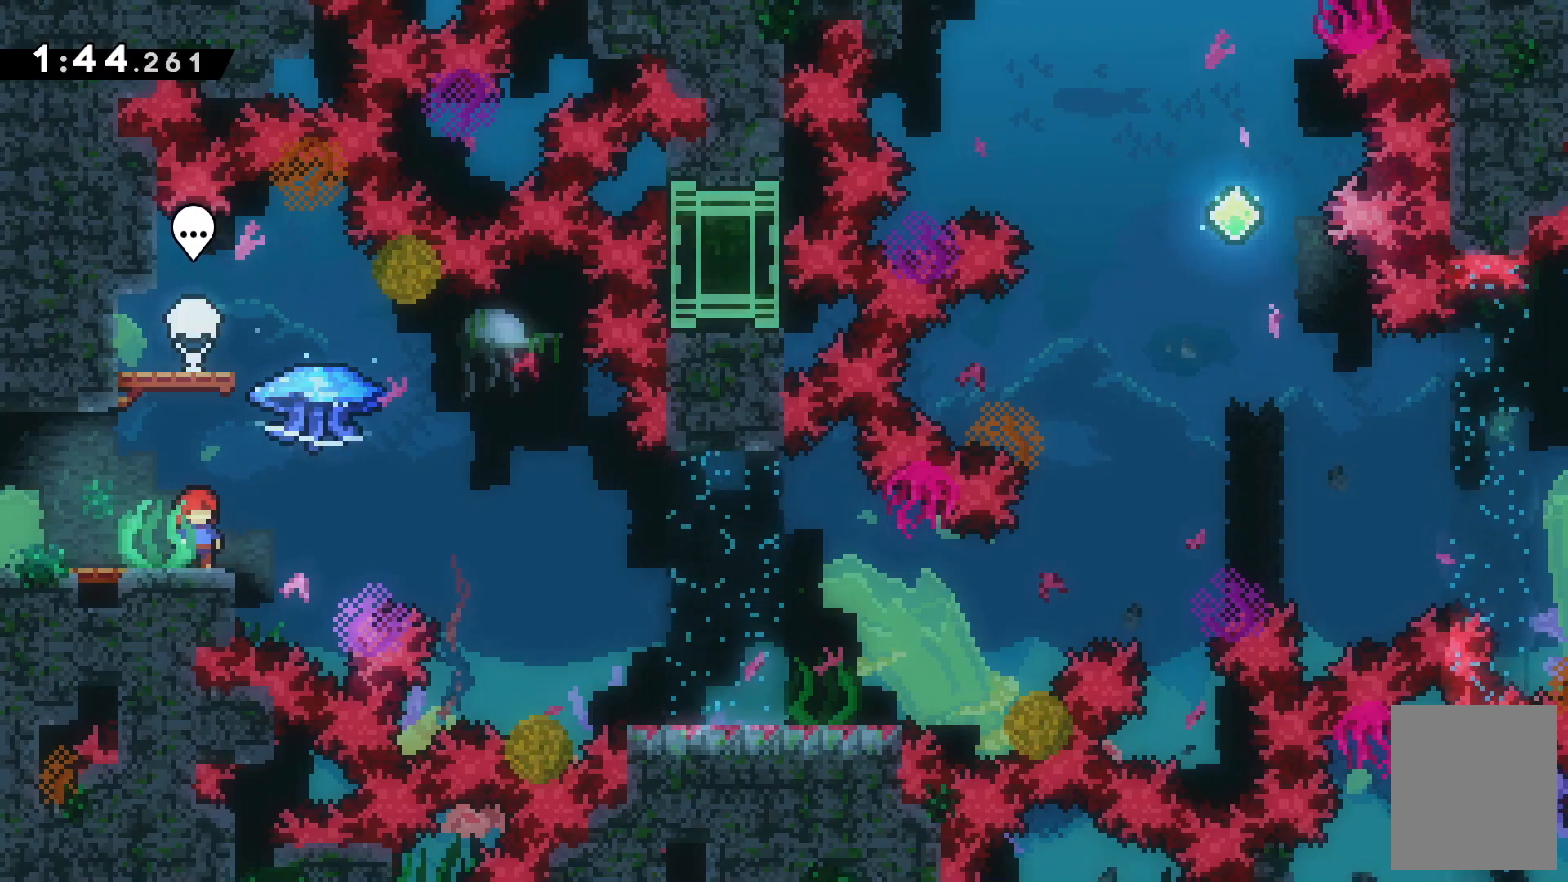
{"keys": ["right", "up", "z"], "events": [[100, "right", "down"], [167, "c", "down"], [200, "up", "down"], [300, "z", "down"], [333, "c", "up"]]}
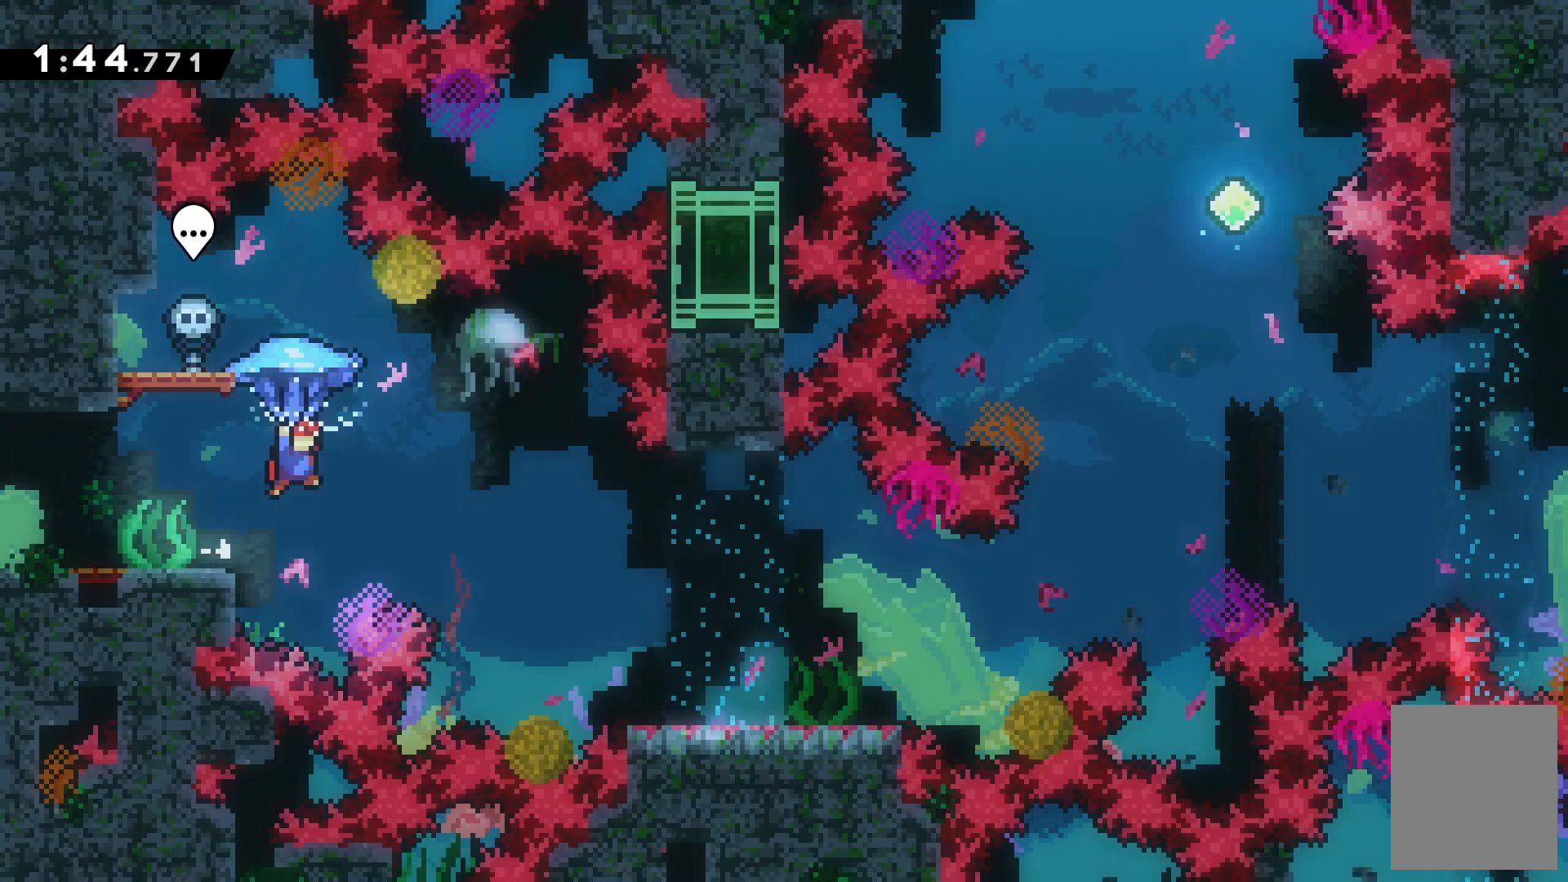
{"keys": ["right", "up"], "events": [[300, "z", "up"]]}
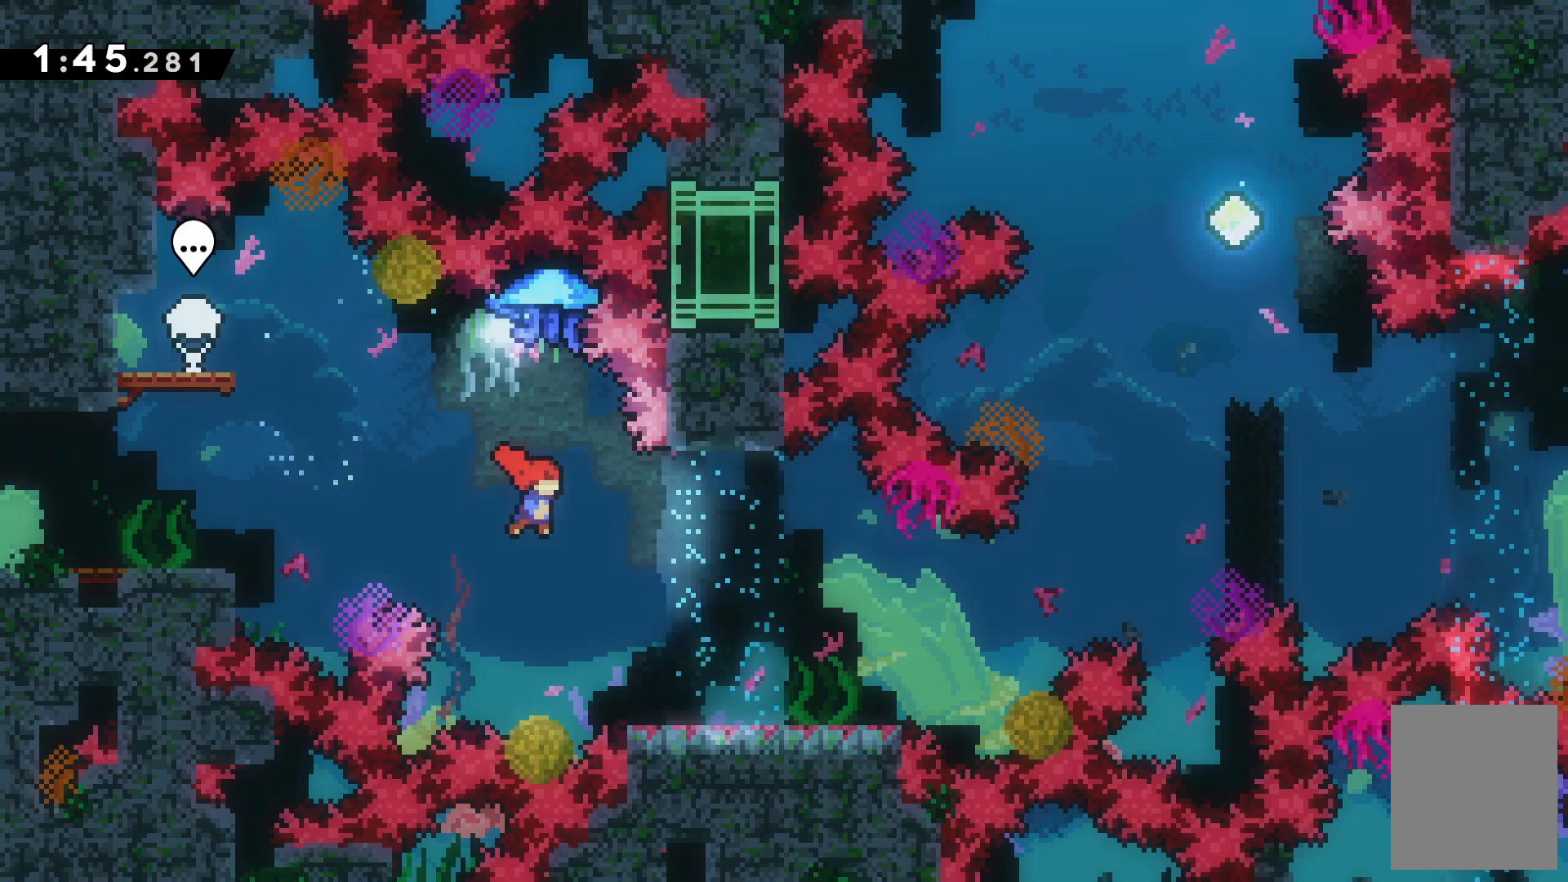
{"keys": ["right", "up"], "events": []}
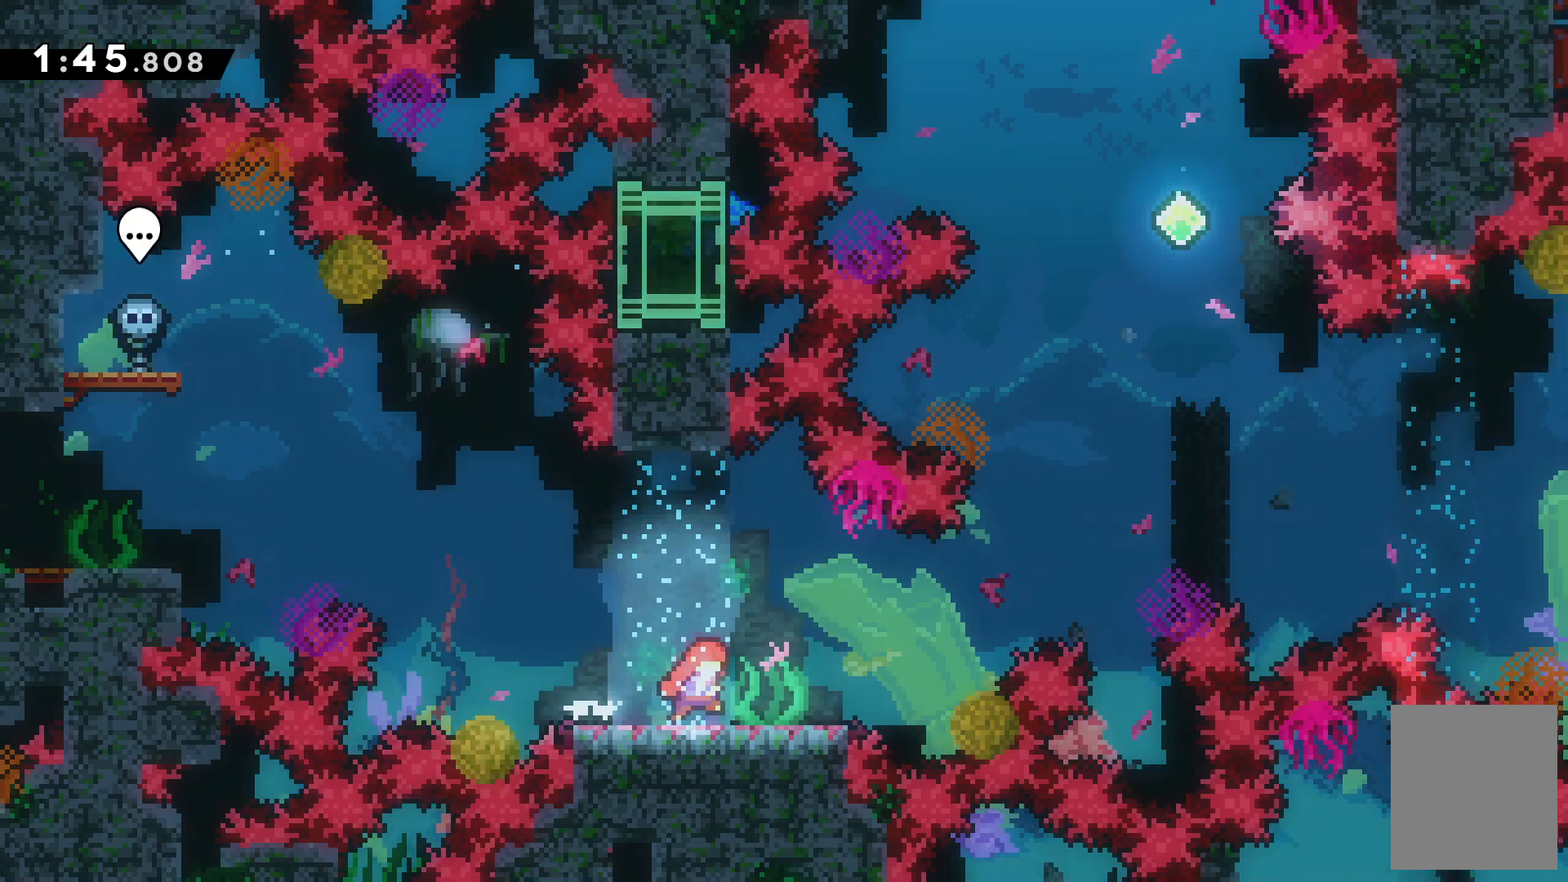
{"keys": ["c", "right", "up"], "events": [[333, "c", "down"]]}
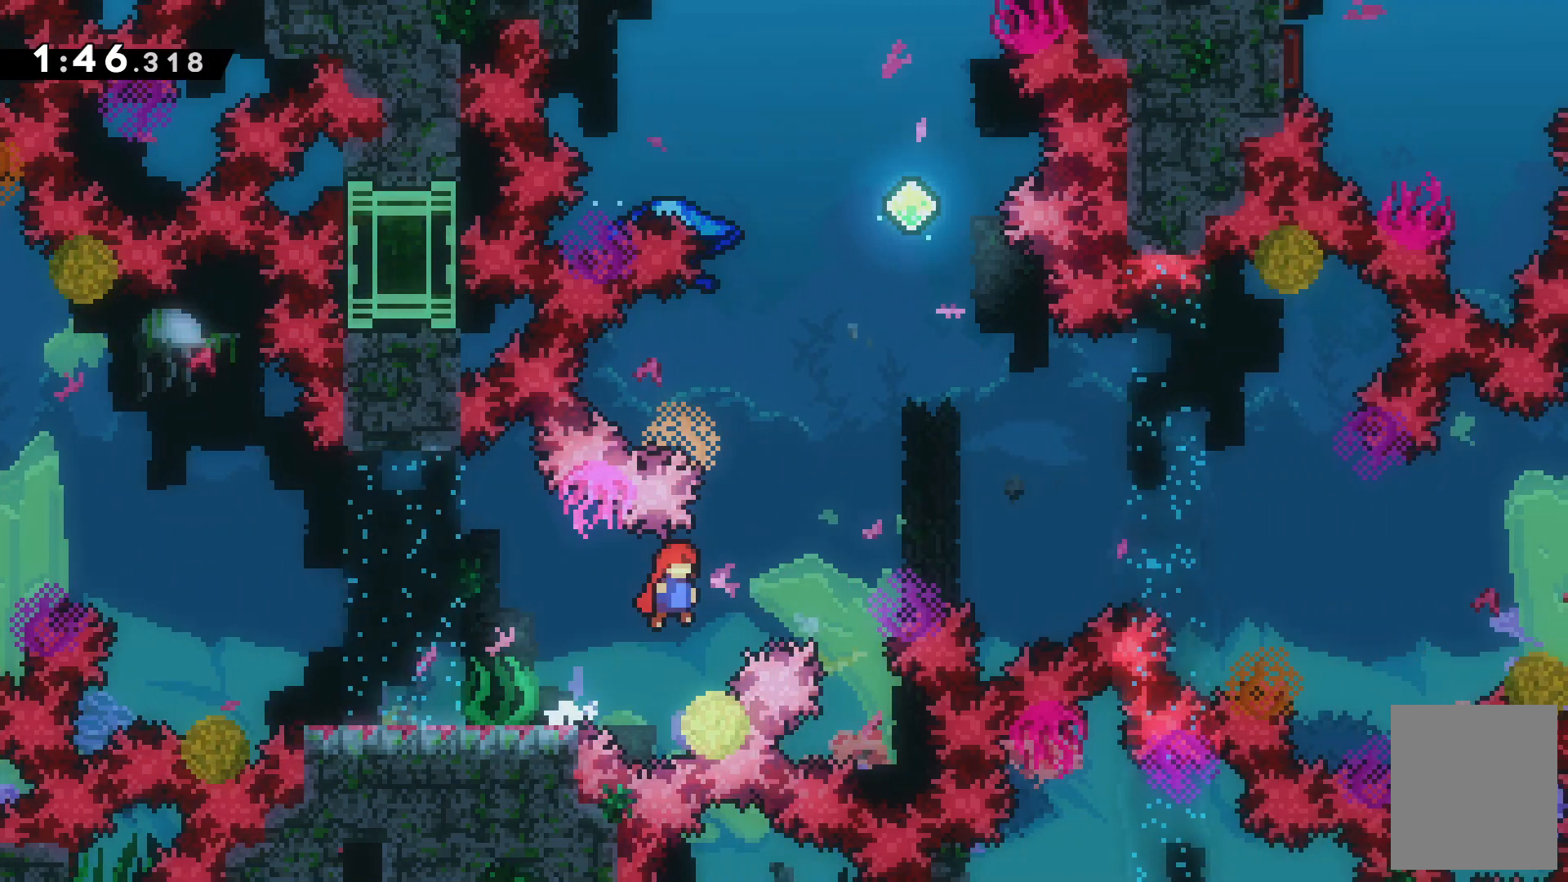
{"keys": ["right", "up", "x"], "events": [[167, "c", "up"], [233, "x", "down"], [267, "right", "up"], [467, "right", "down"]]}
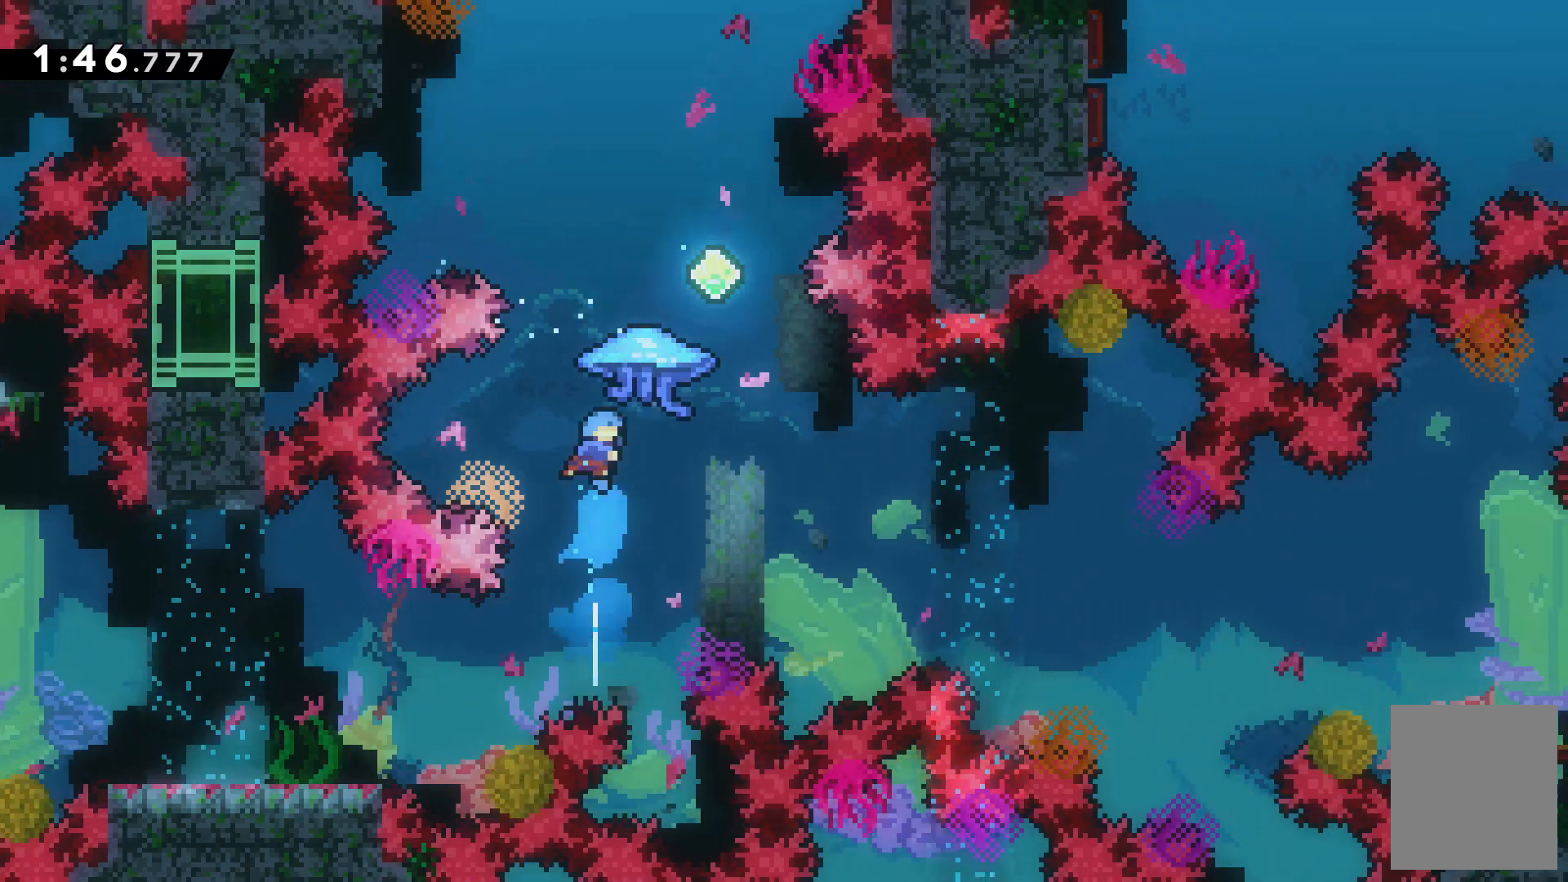
{"keys": ["right", "up", "z"], "events": [[33, "x", "up"], [33, "z", "down"]]}
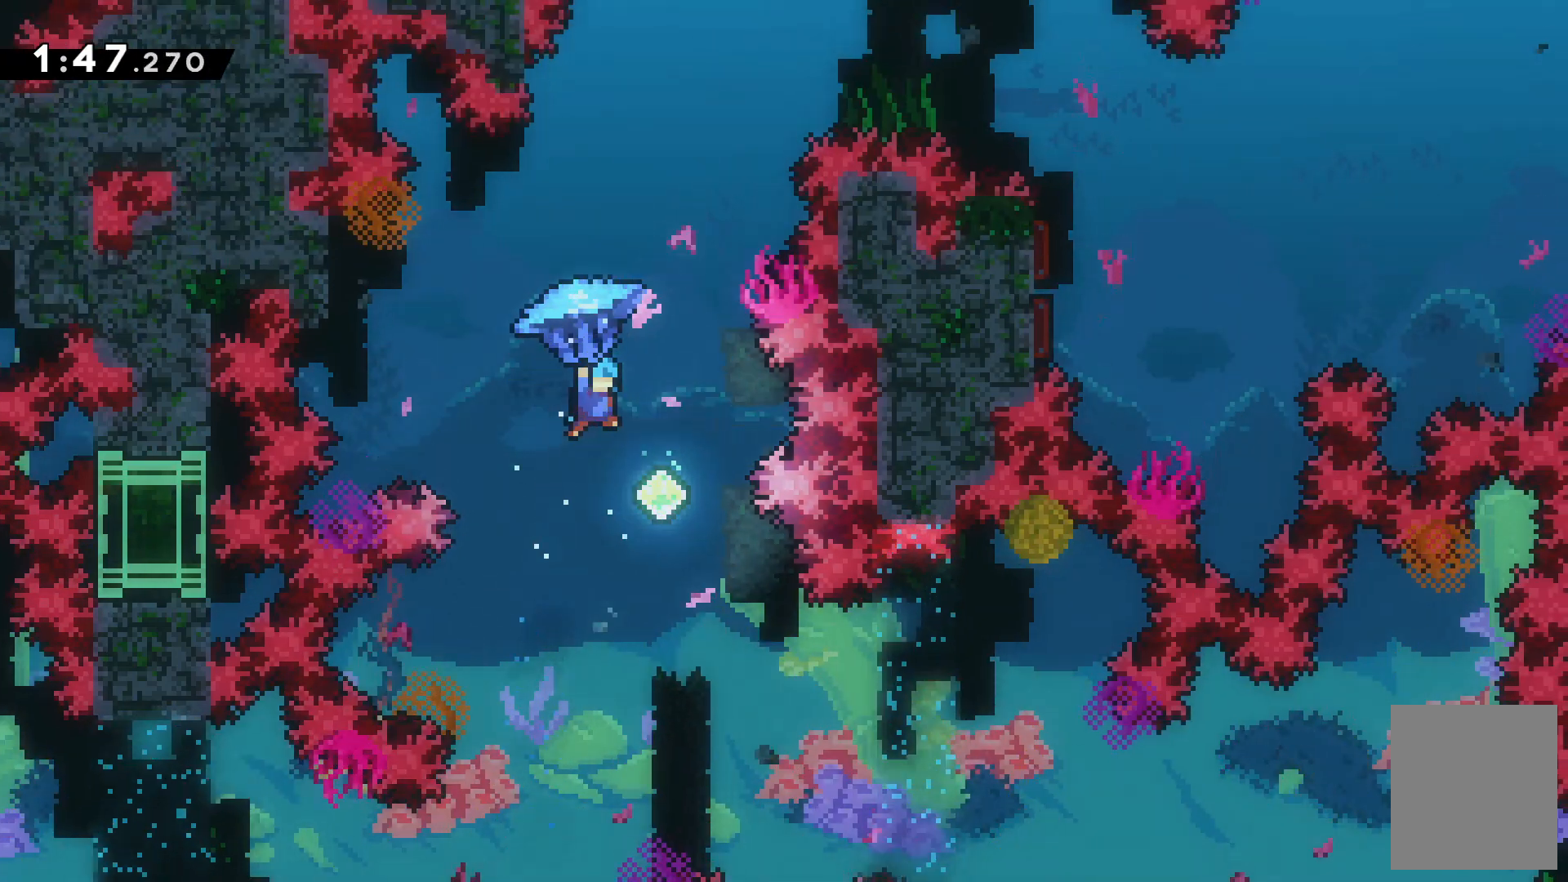
{"keys": ["up", "z"], "events": [[33, "right", "up"]]}
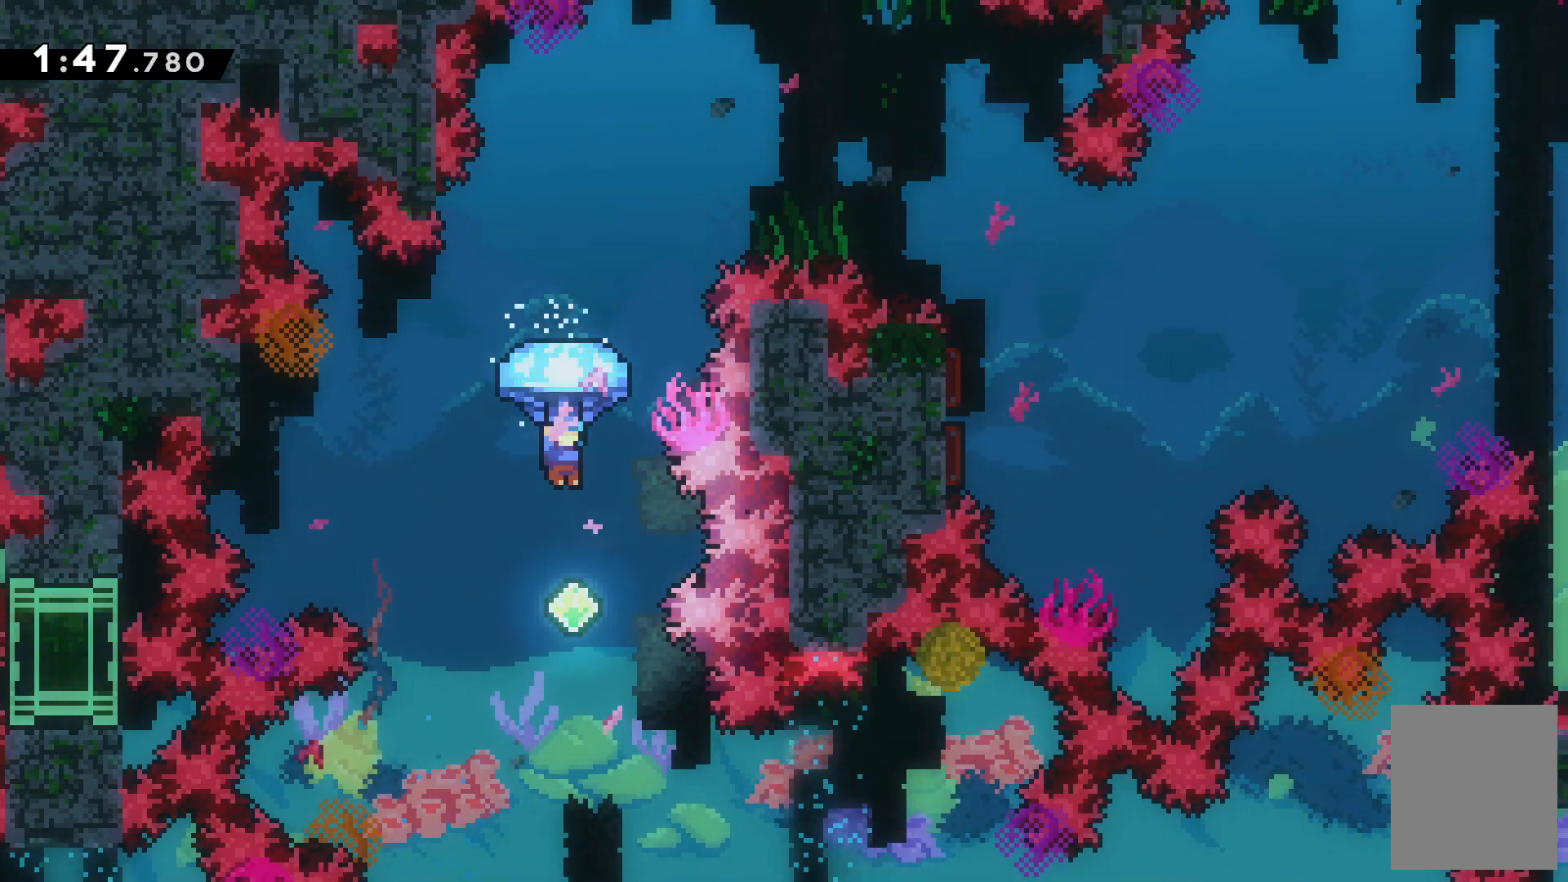
{"keys": ["up", "z"], "events": []}
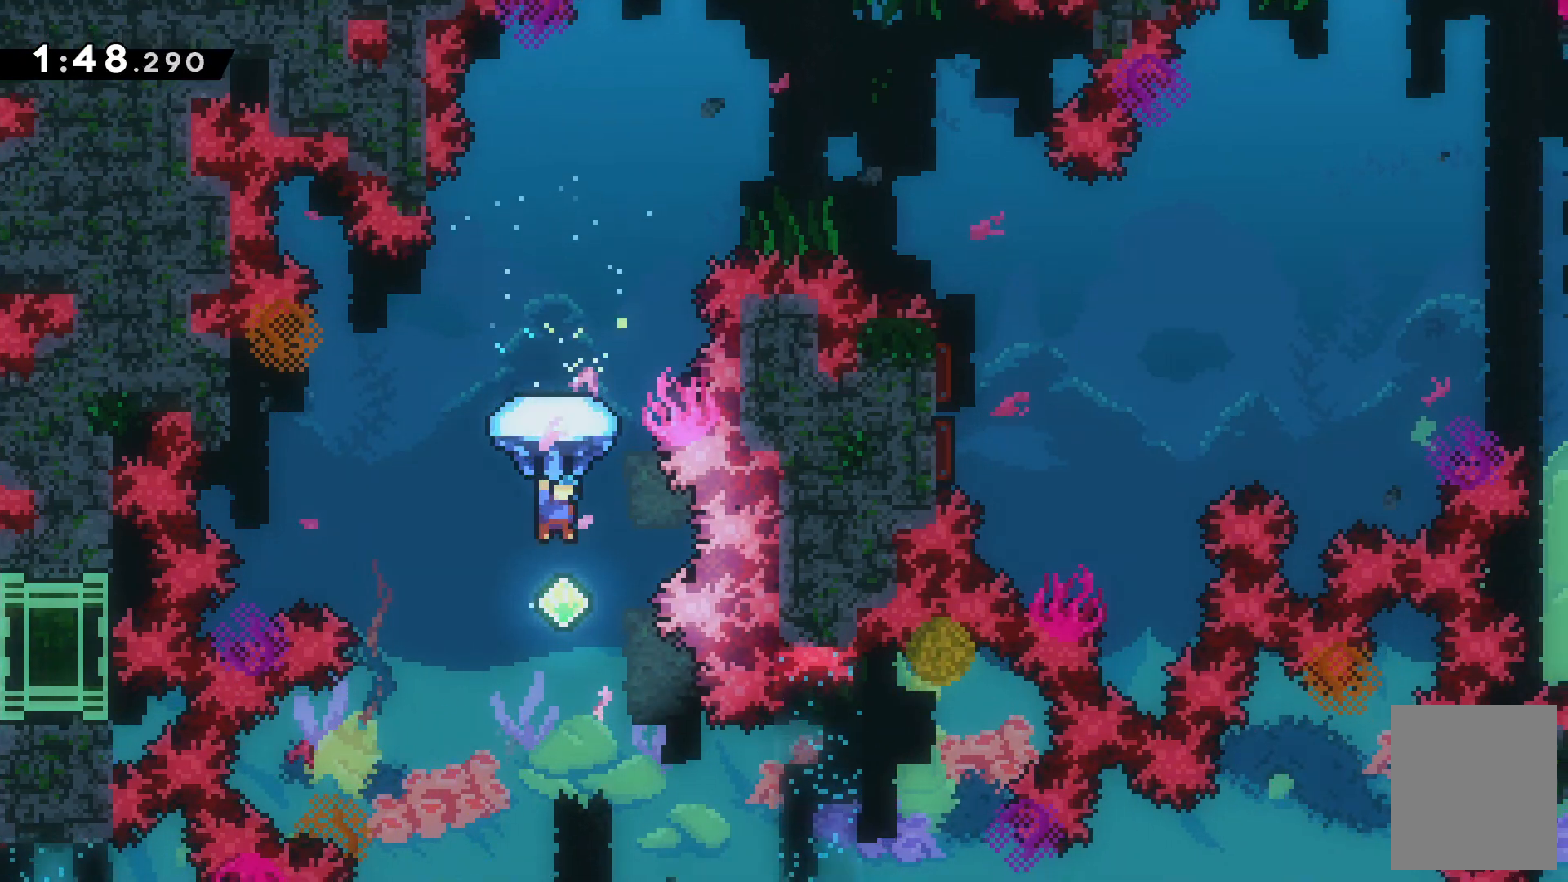
{"keys": ["up", "z"], "events": []}
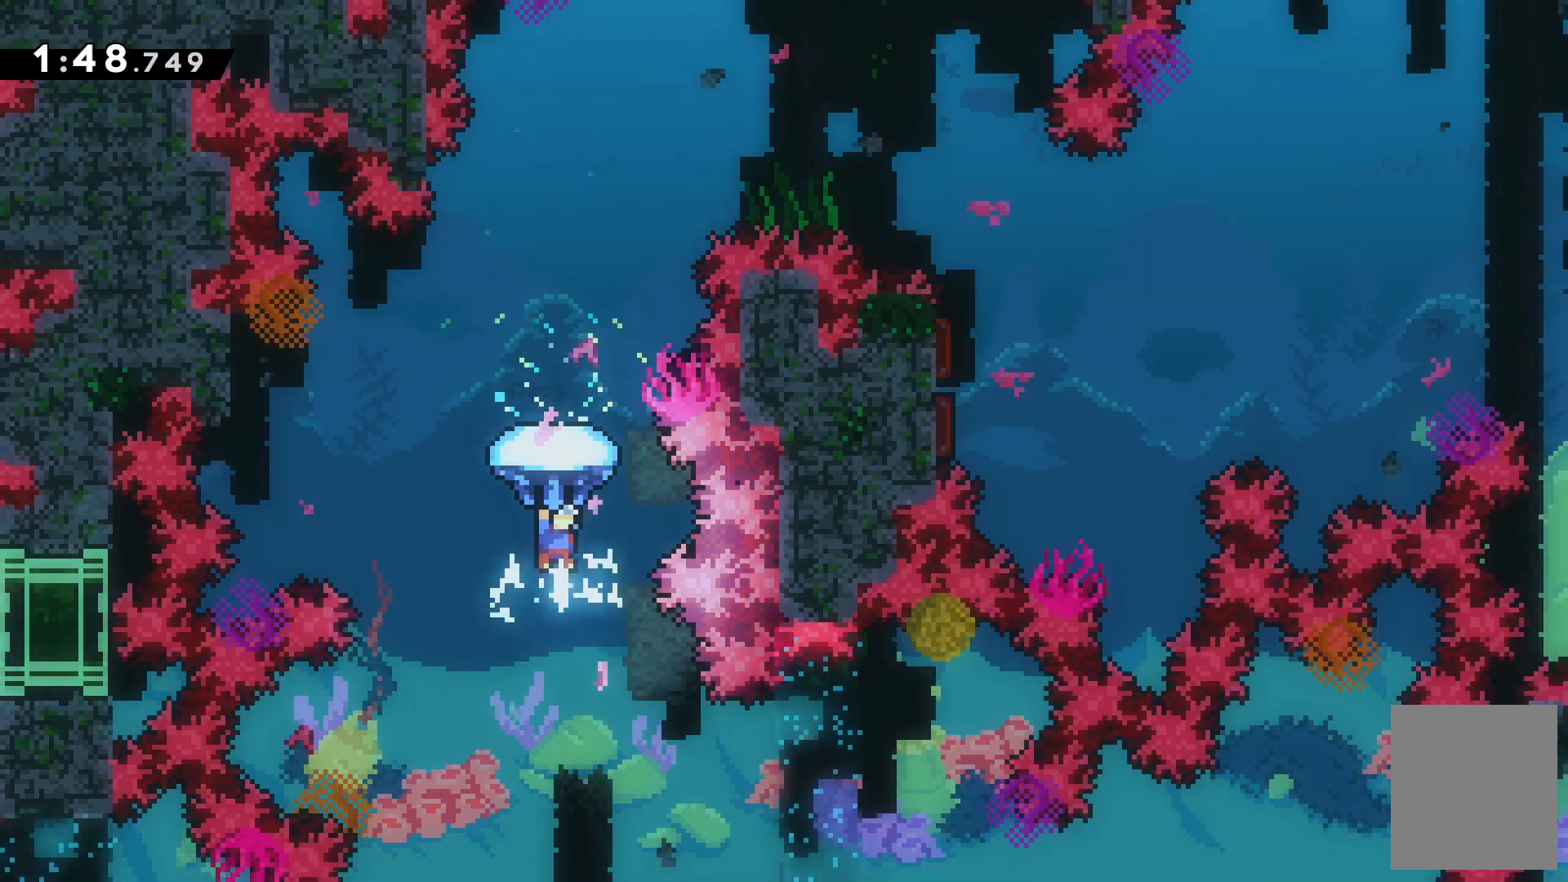
{"keys": ["down", "z"], "events": [[67, "up", "up"], [500, "down", "down"]]}
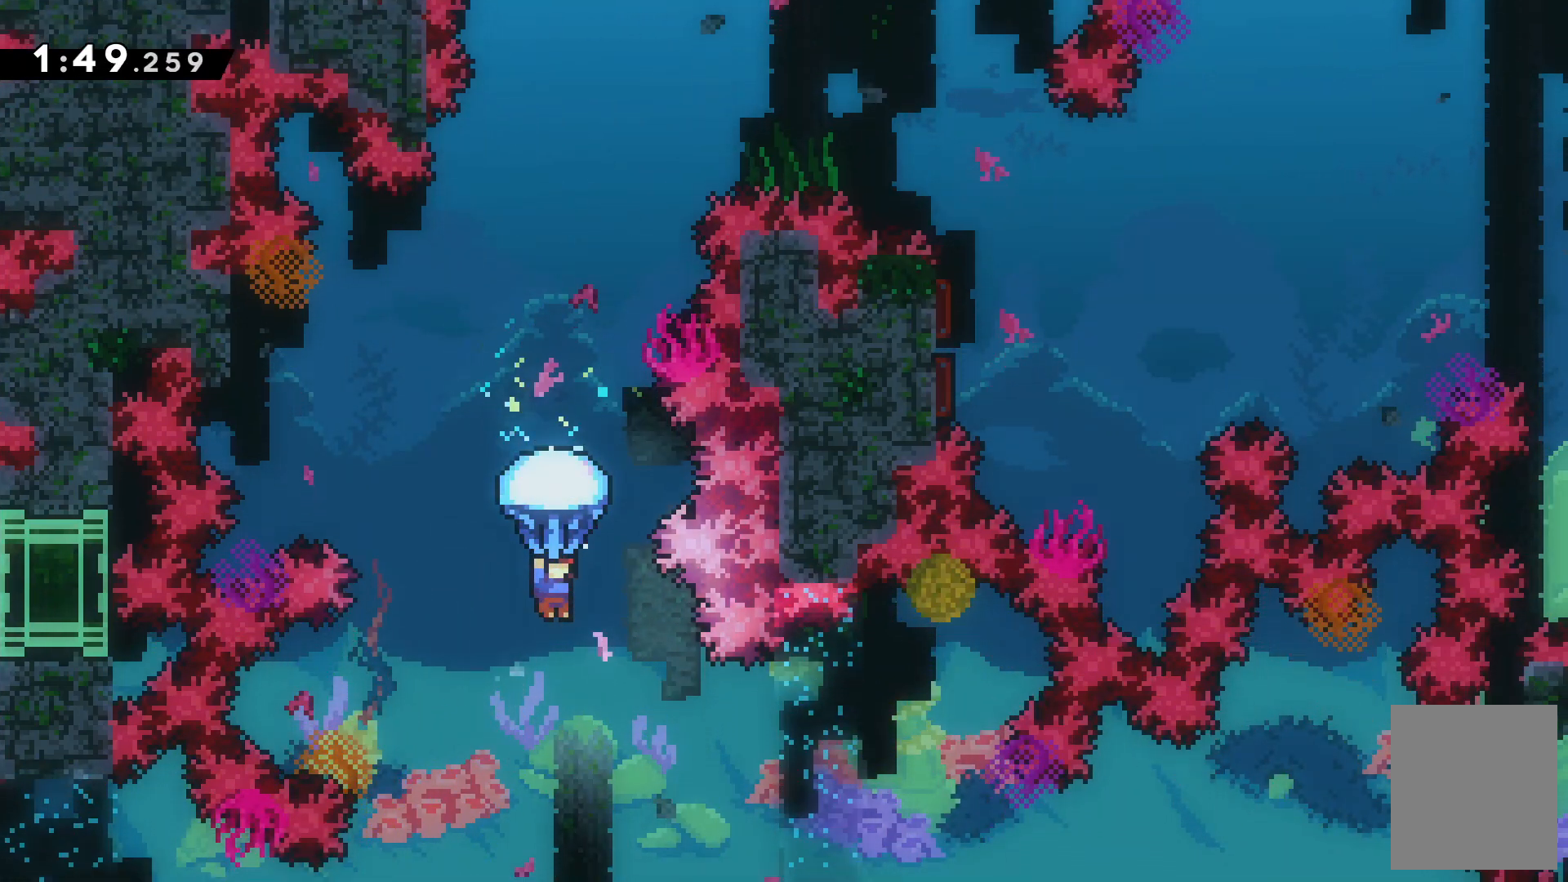
{"keys": ["up"], "events": [[33, "z", "up"], [167, "down", "up"], [267, "up", "down"], [300, "x", "down"], [500, "x", "up"]]}
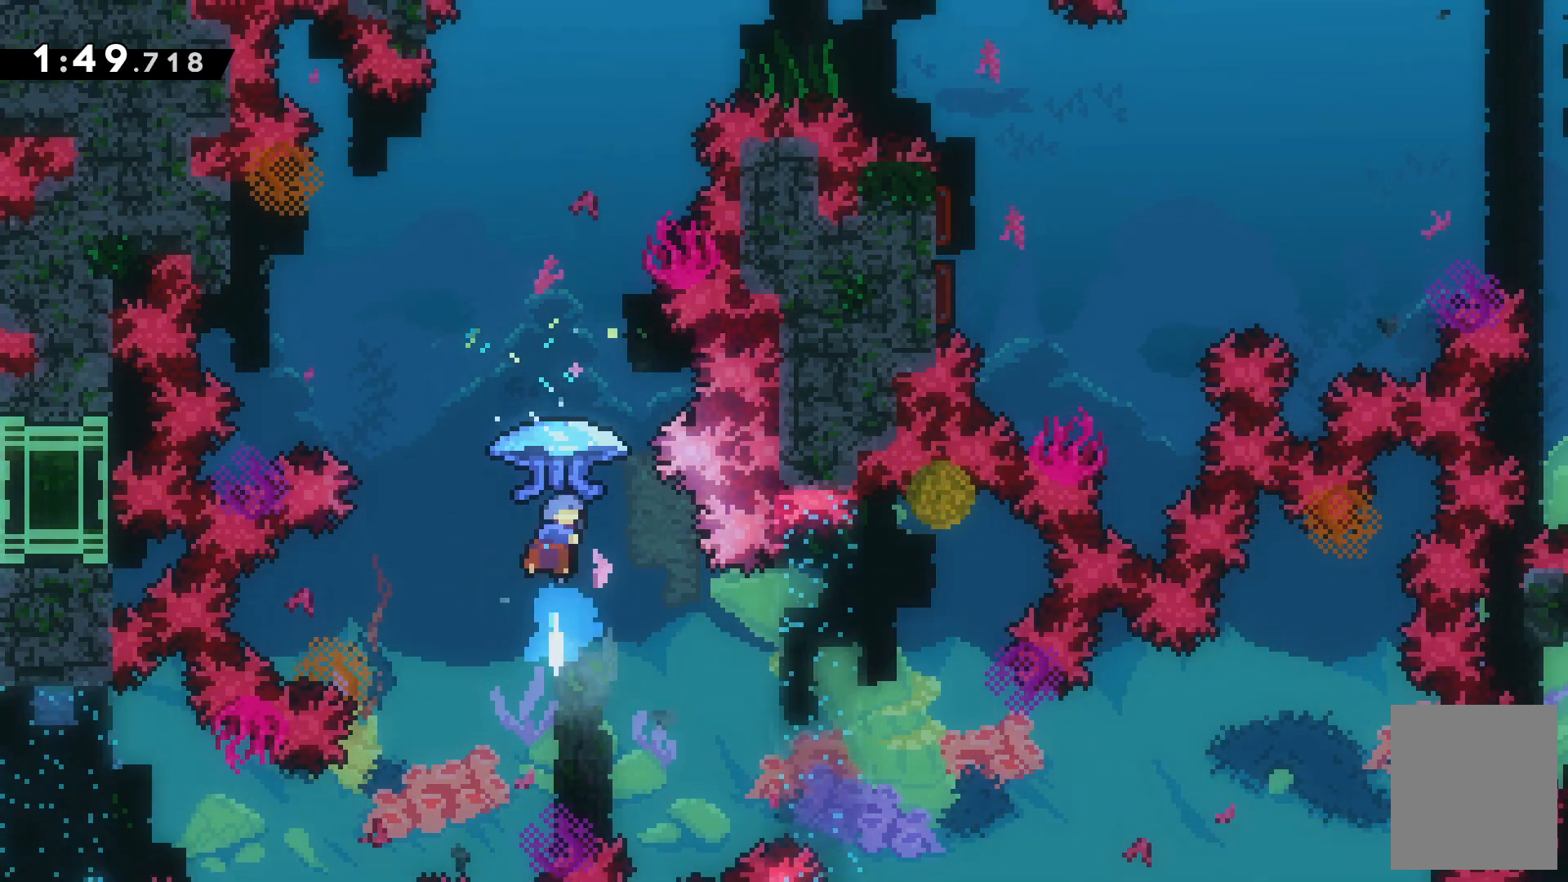
{"keys": ["right", "up", "z"], "events": [[67, "z", "down"], [467, "right", "down"]]}